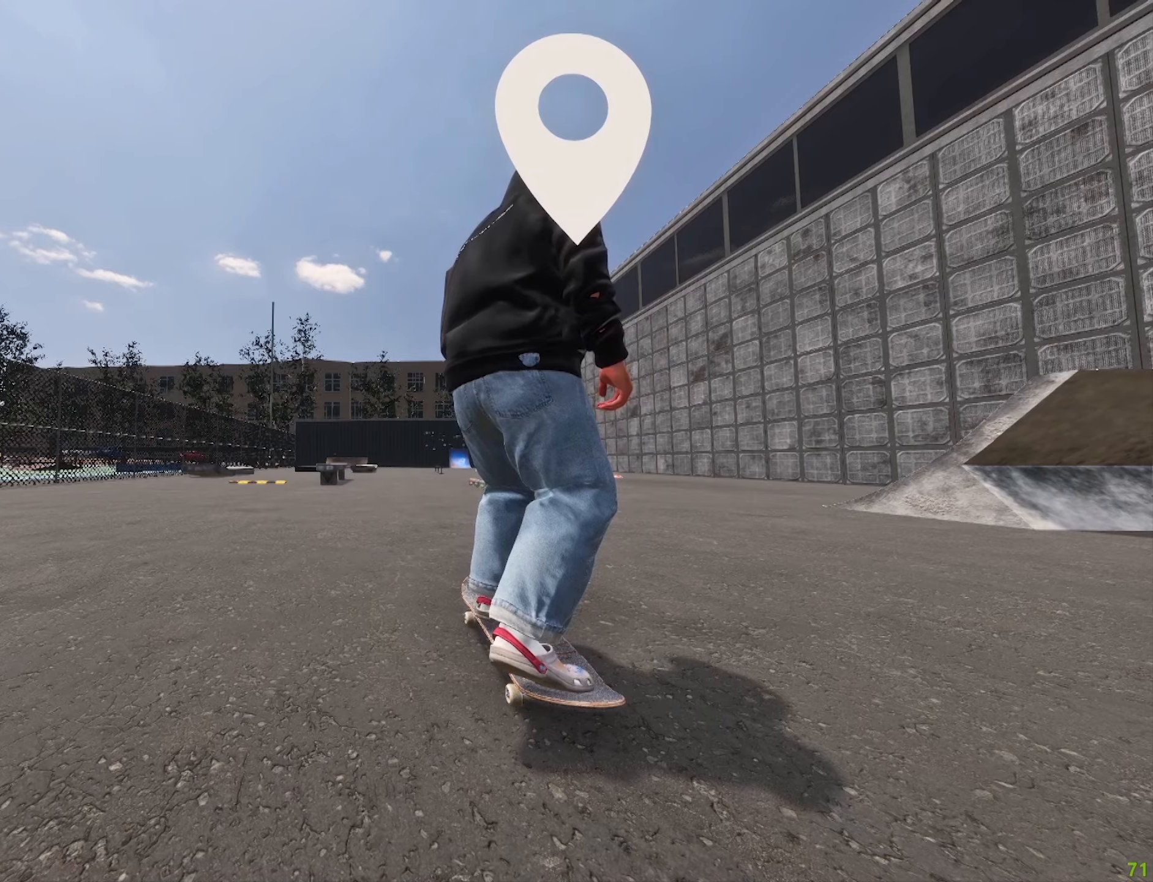
Gameplay with a controller (Xbox layout); each line is a JSON object with the inputs held at the frame after it. "events" lists button and stick changes between this image and that frame as [ms after this image, input, new state], when the widget could be followed in between. Not read: L3 R3.
{"buttons": [], "left_stick": "center", "right_stick": "center", "events": []}
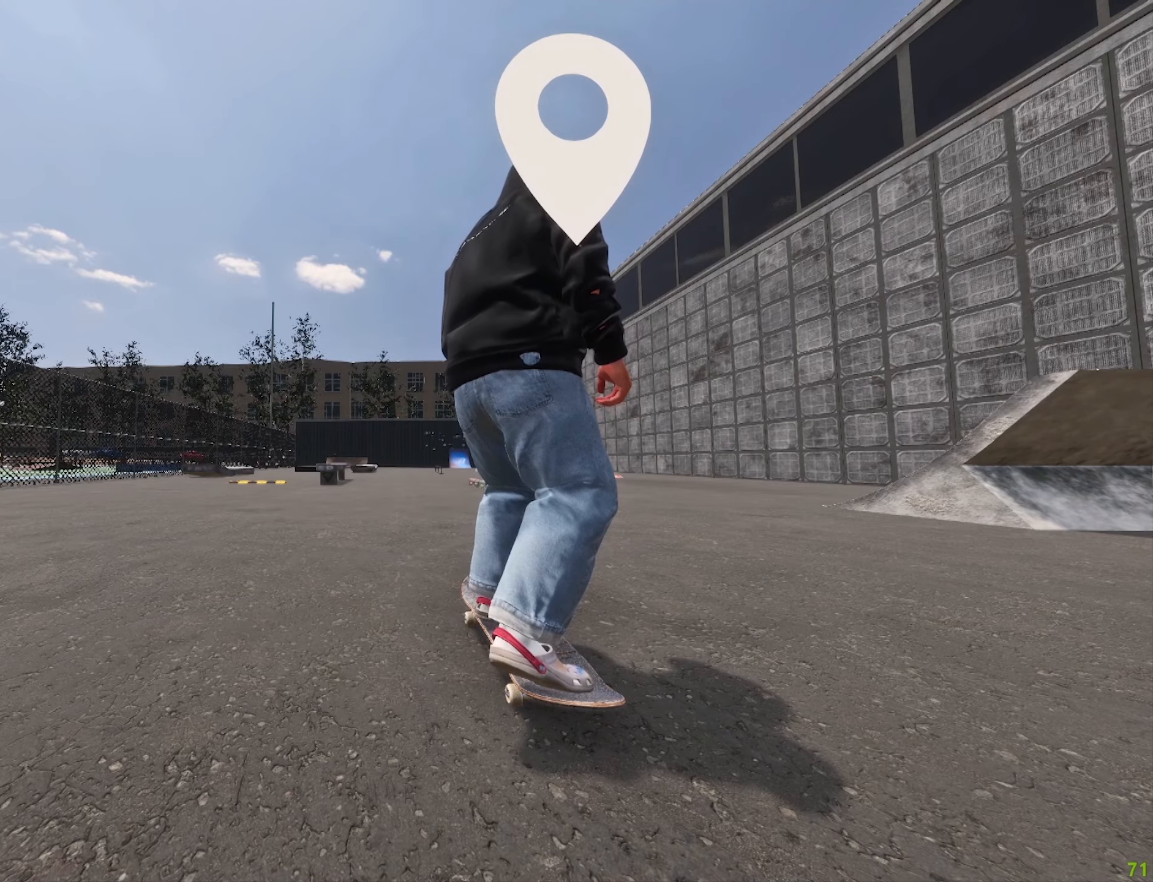
{"buttons": [], "left_stick": "center", "right_stick": "center", "events": []}
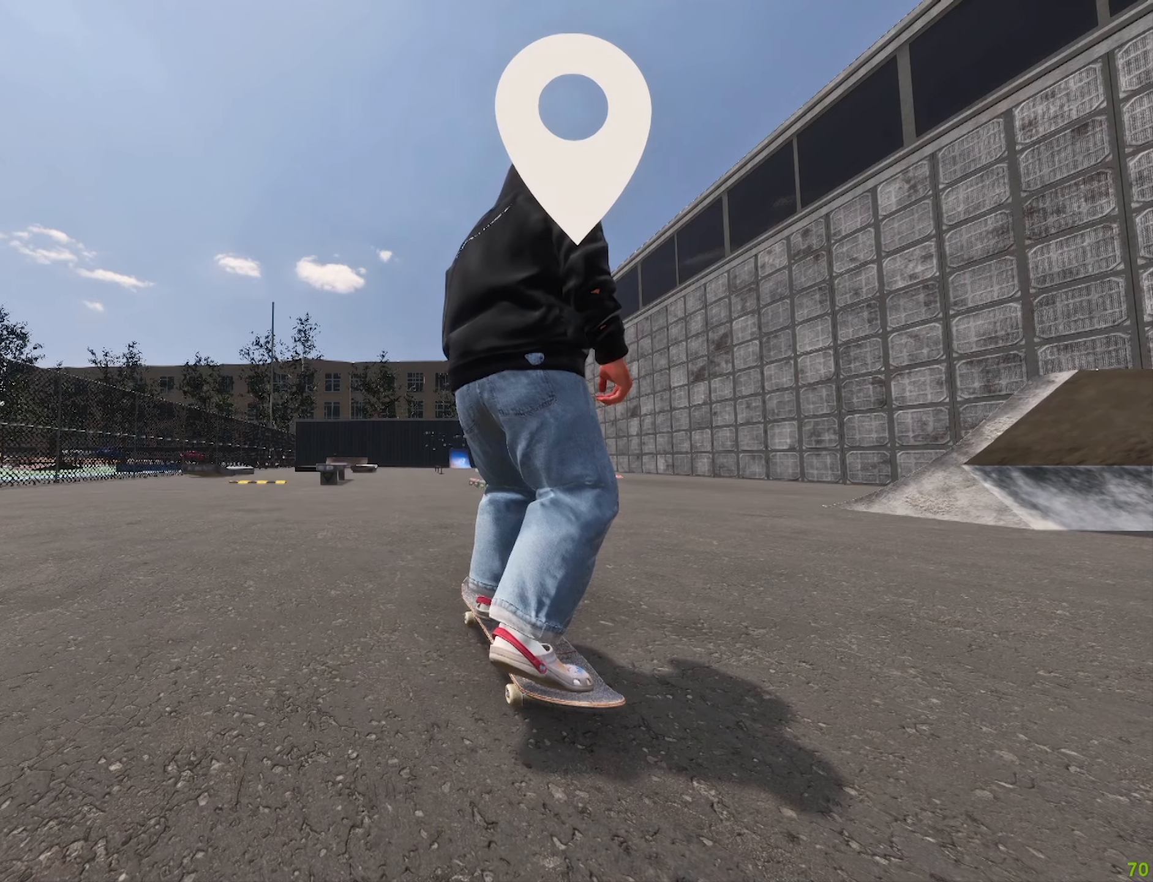
{"buttons": ["DPAD_UP"], "left_stick": "center", "right_stick": "center", "events": [[183, "DPAD_UP", "down"]]}
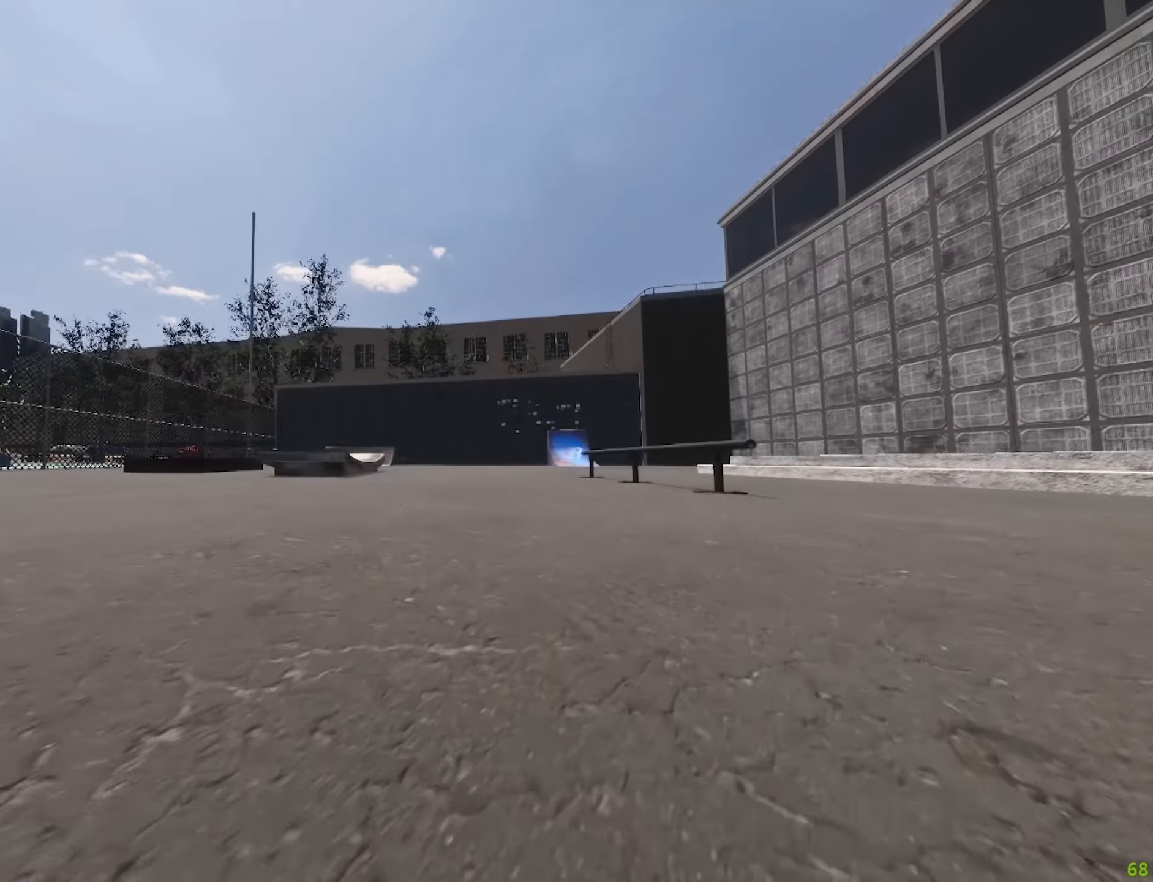
{"buttons": [], "left_stick": "center", "right_stick": "center", "events": [[216, "DPAD_UP", "up"], [233, "DPAD_UP", "down"], [333, "DPAD_UP", "up"], [383, "DPAD_UP", "down"], [500, "DPAD_UP", "up"]]}
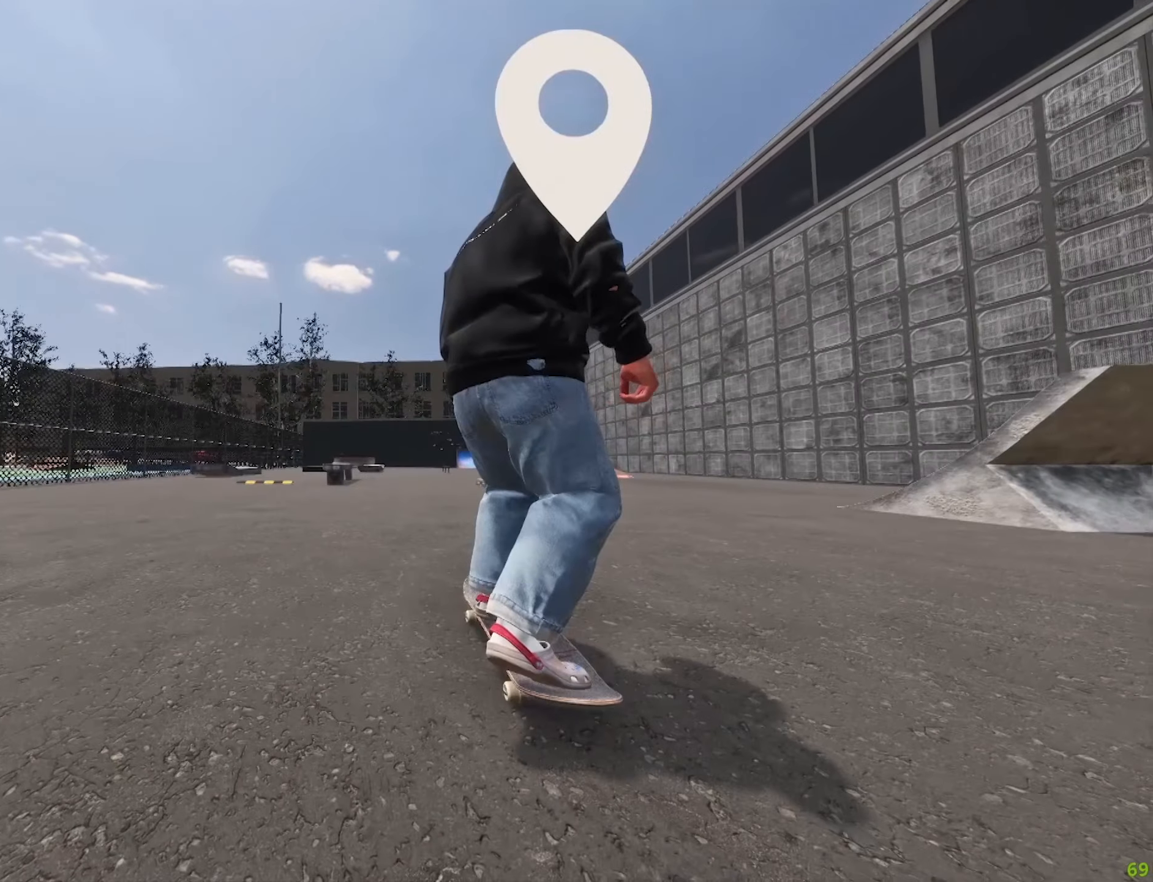
{"buttons": [], "left_stick": "center", "right_stick": "center", "events": []}
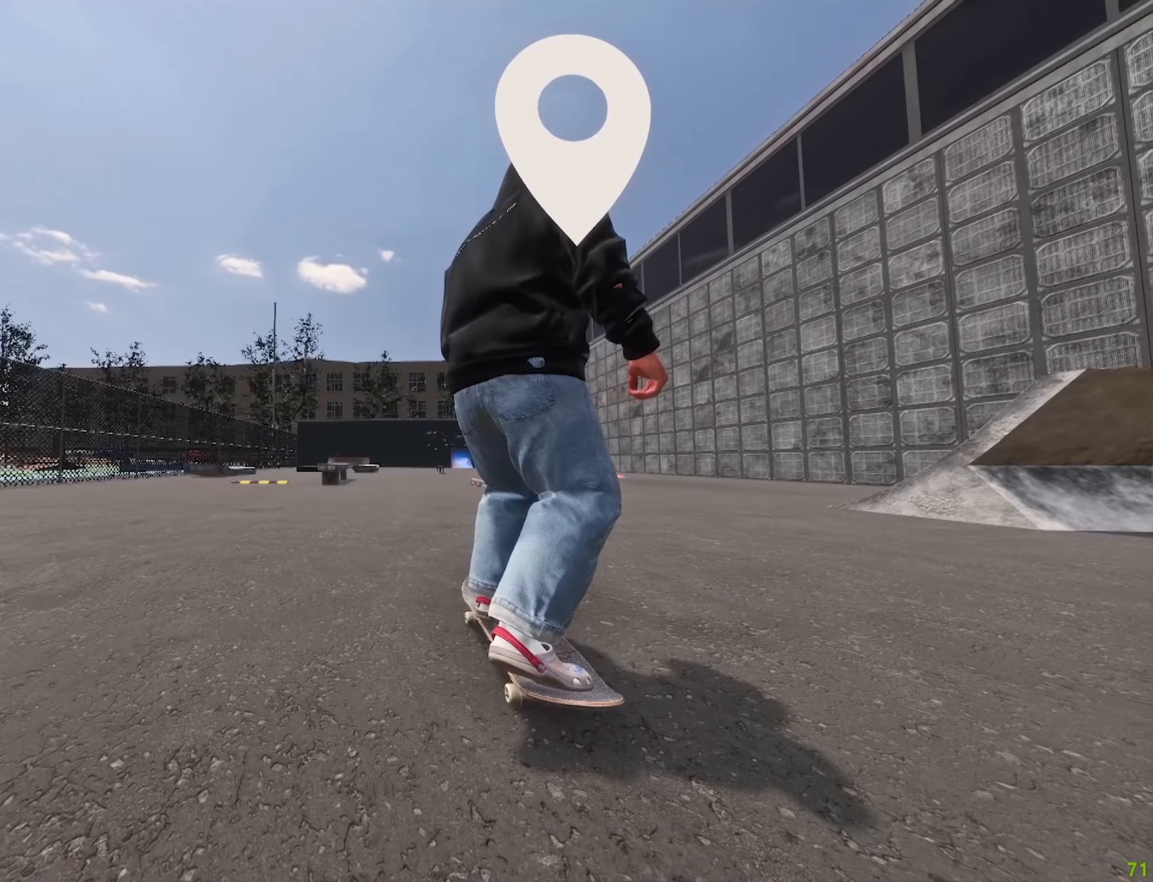
{"buttons": [], "left_stick": "center", "right_stick": "center", "events": []}
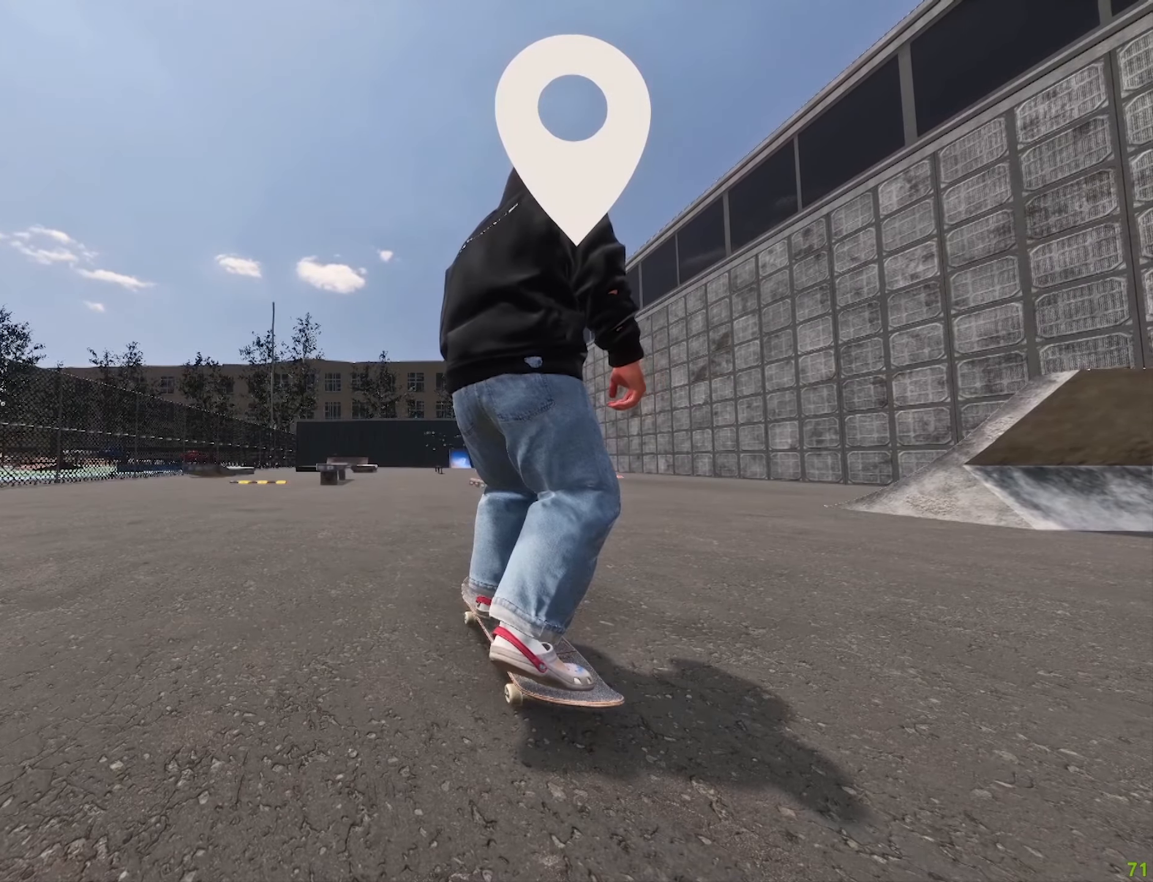
{"buttons": ["A"], "left_stick": "center", "right_stick": "center", "events": [[433, "A", "down"]]}